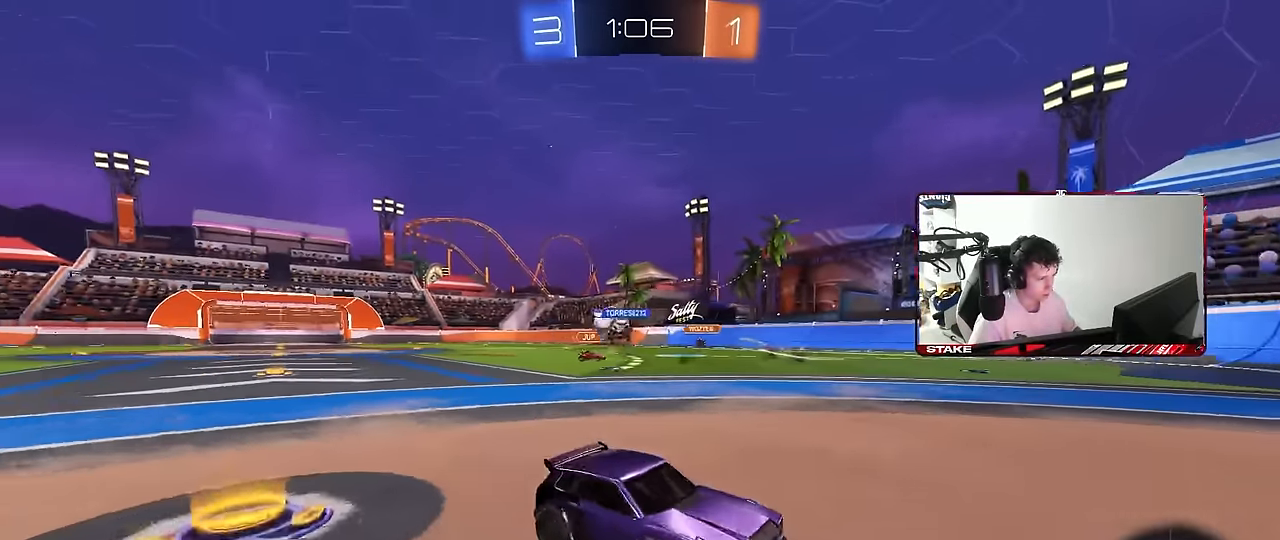
Gameplay with keyboard and mouse; each line is a JSON object with the keys and mouse buttons held at the frame after it. "events" lists presses ("down") and releases ("up") of "1", "2", "3", "4", "5", "a", "alt", "c", "caps_lock", "ctrl", "d", "e", "f", "g", "q", "r", "s", "shift", "space", "t", "tab", "v", "w", "x", "z", "mouse_left", "mouse_wheel" and "mouse_right" between this image and that frame as [ms after this image, input, new state], when the widget could be followed in between. "mouse_left", "mouse_wheel", "mouse_right" = the "left", "wheel", "right" buttons of the "mouse" list. No other keys are recorded. "wheel" means that the mouse wheel is clicked or scrolled. "mouse_move" is the direction in which the mouse moves at that frame (one of eight, or "still"), when it could be read.
{"keys": ["a", "w"], "mouse": [], "mouse_move": "still", "events": [[17, "shift", "down"], [117, "w", "down"], [150, "shift", "up"]]}
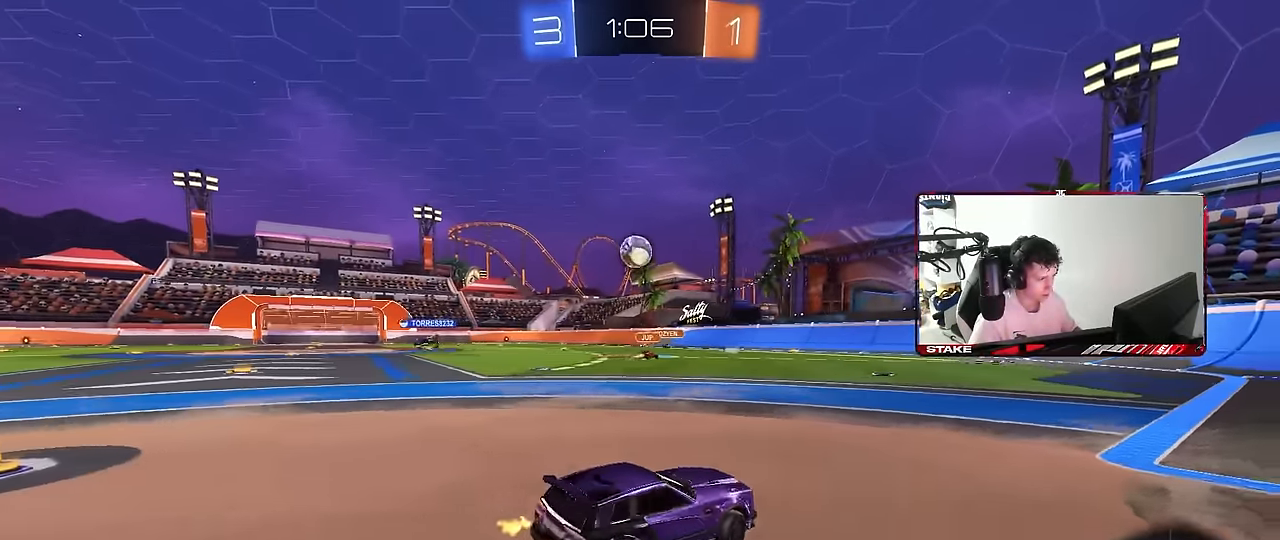
{"keys": ["w"], "mouse": [], "mouse_move": "still", "events": [[67, "a", "up"], [67, "d", "down"], [217, "a", "down"], [217, "d", "up"], [400, "a", "up"]]}
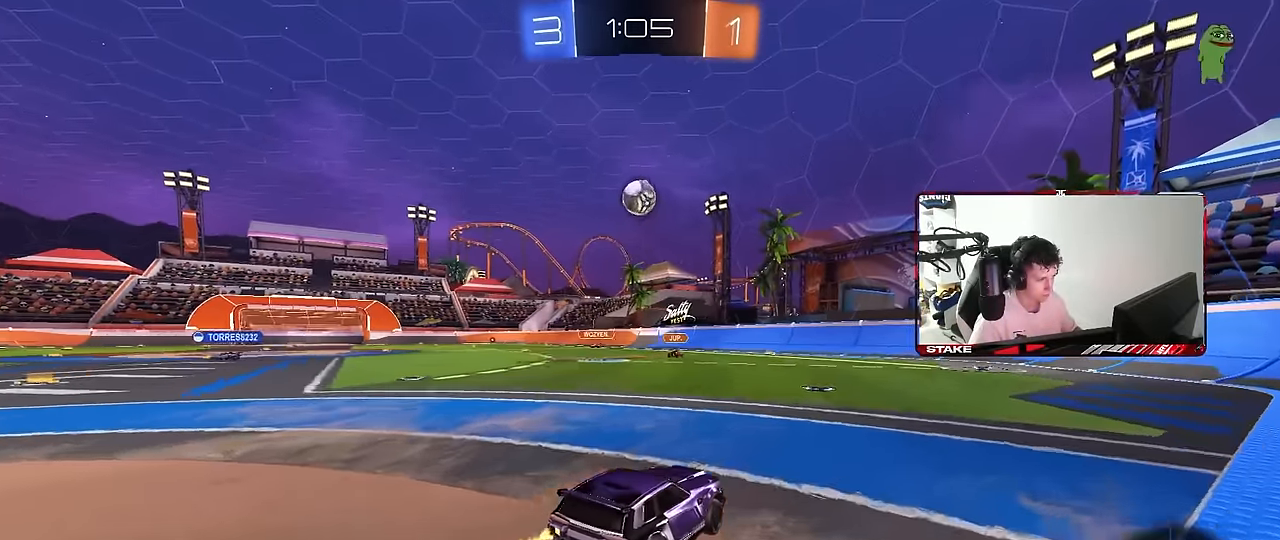
{"keys": ["w"], "mouse": [], "mouse_move": "still", "events": []}
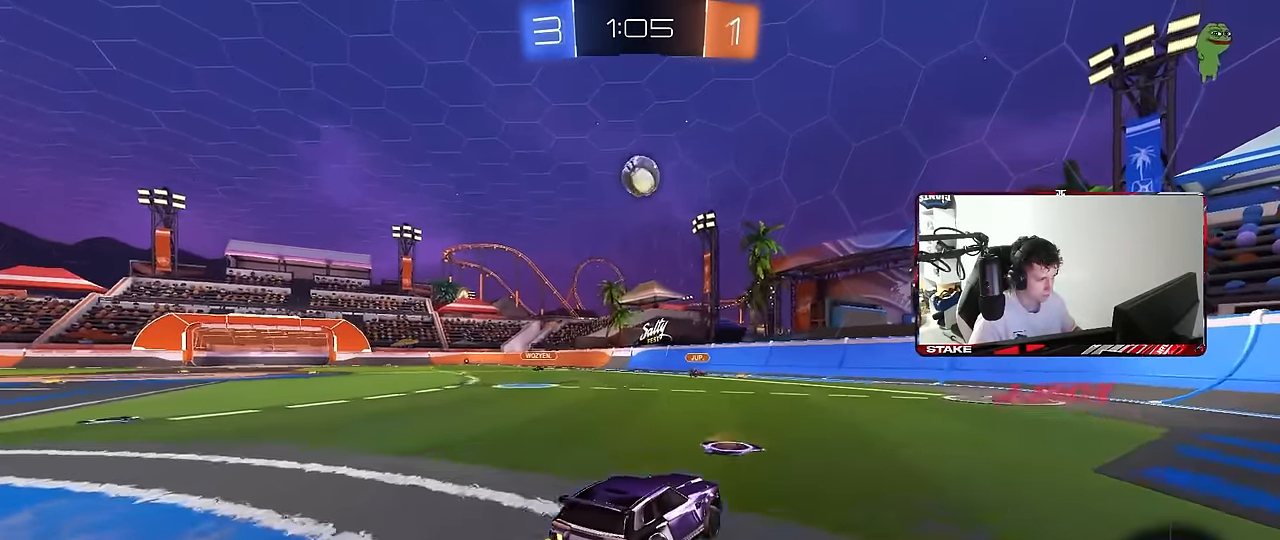
{"keys": [], "mouse": ["left"], "mouse_move": "down-left", "events": [[17, "mouse_left", "down"], [117, "a", "down"], [200, "w", "up"], [250, "a", "up"], [250, "mouse_right", "down"], [334, "a", "down"], [334, "s", "down"], [434, "a", "up"], [434, "s", "up"], [484, "mouse_right", "up"]]}
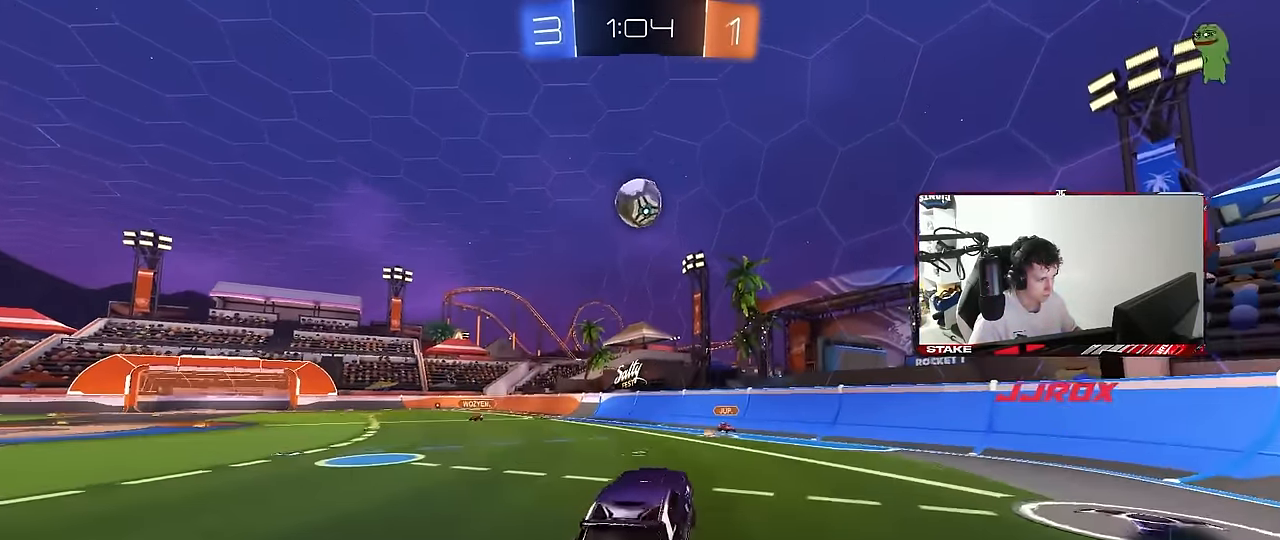
{"keys": ["a"], "mouse": ["left"], "mouse_move": "still", "events": [[34, "mouse_right", "down"], [117, "d", "down"], [217, "mouse_right", "up"], [267, "a", "down"], [350, "a", "up"], [350, "w", "down"], [400, "d", "up"], [450, "a", "down"], [450, "w", "up"]]}
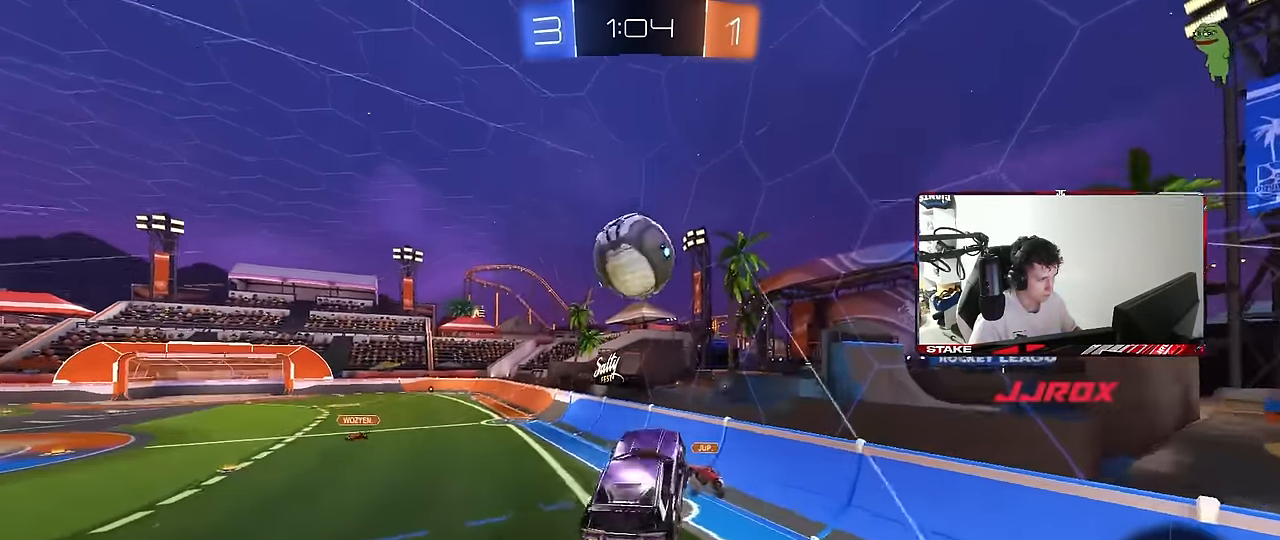
{"keys": ["a"], "mouse": [], "mouse_move": "up", "events": [[50, "a", "up"], [134, "a", "down"], [184, "shift", "down"], [184, "w", "down"], [283, "w", "up"], [367, "mouse_left", "up"], [467, "shift", "up"]]}
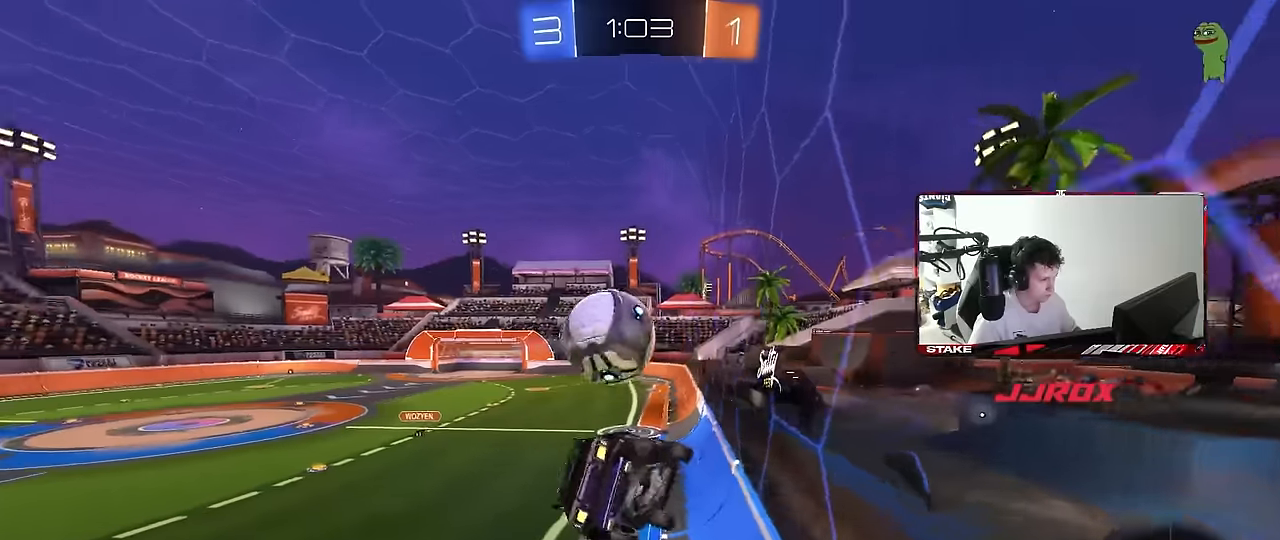
{"keys": ["a", "w"], "mouse": [], "mouse_move": "still", "events": [[17, "a", "up"], [67, "d", "down"], [100, "d", "up"], [100, "w", "down"], [150, "a", "down"], [350, "shift", "down"], [433, "shift", "up"]]}
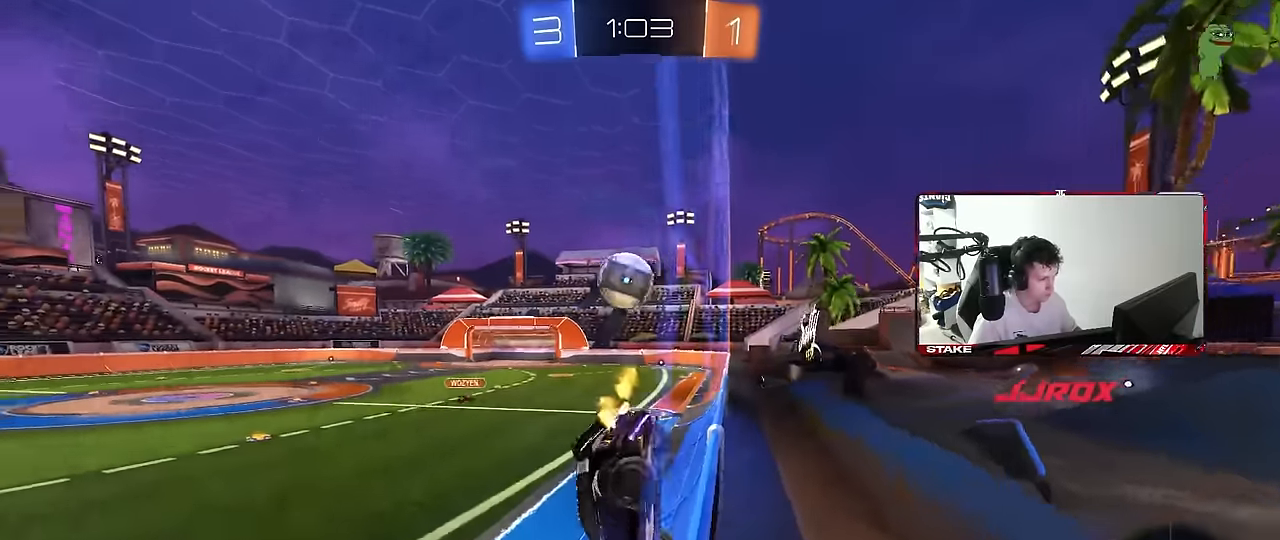
{"keys": ["w"], "mouse": [], "mouse_move": "still", "events": [[450, "a", "up"]]}
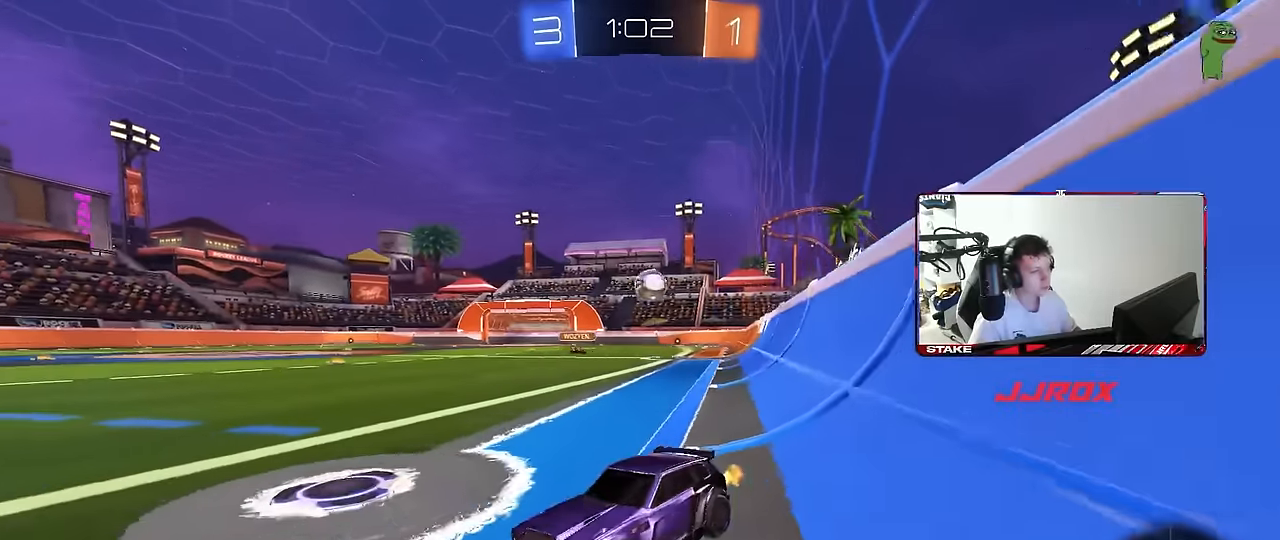
{"keys": ["a", "shift", "w"], "mouse": ["right"], "mouse_move": "up-right", "events": [[367, "d", "down"], [417, "mouse_right", "down"], [467, "a", "down"], [467, "d", "up"], [467, "shift", "down"]]}
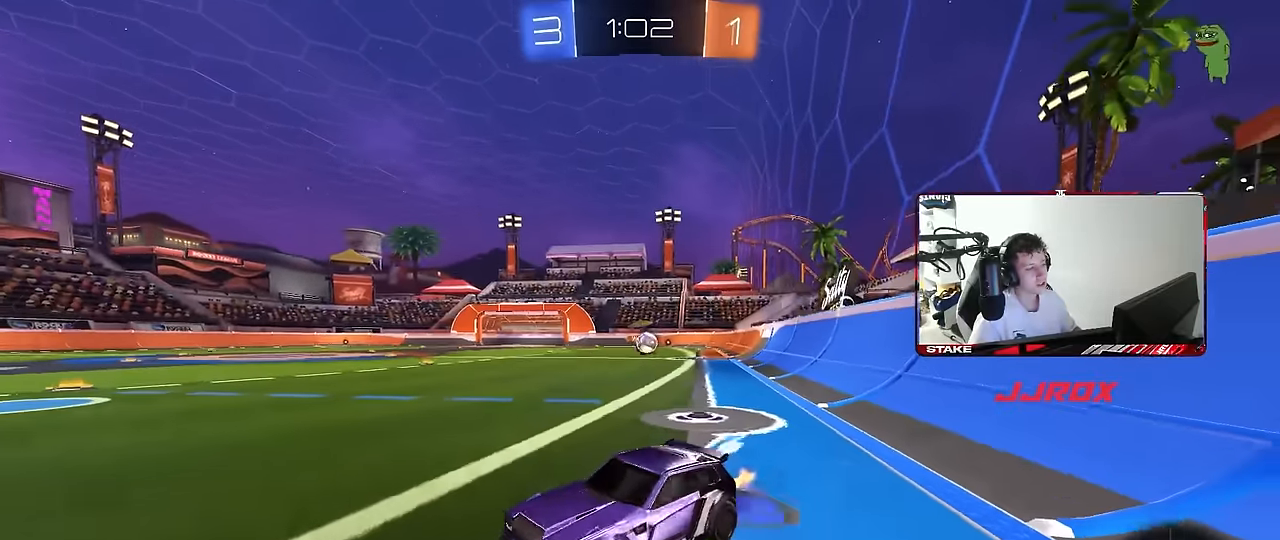
{"keys": ["a", "shift"], "mouse": [], "mouse_move": "still", "events": [[17, "mouse_right", "up"], [67, "mouse_right", "down"], [100, "s", "down"], [100, "w", "up"], [200, "mouse_right", "up"], [483, "s", "up"]]}
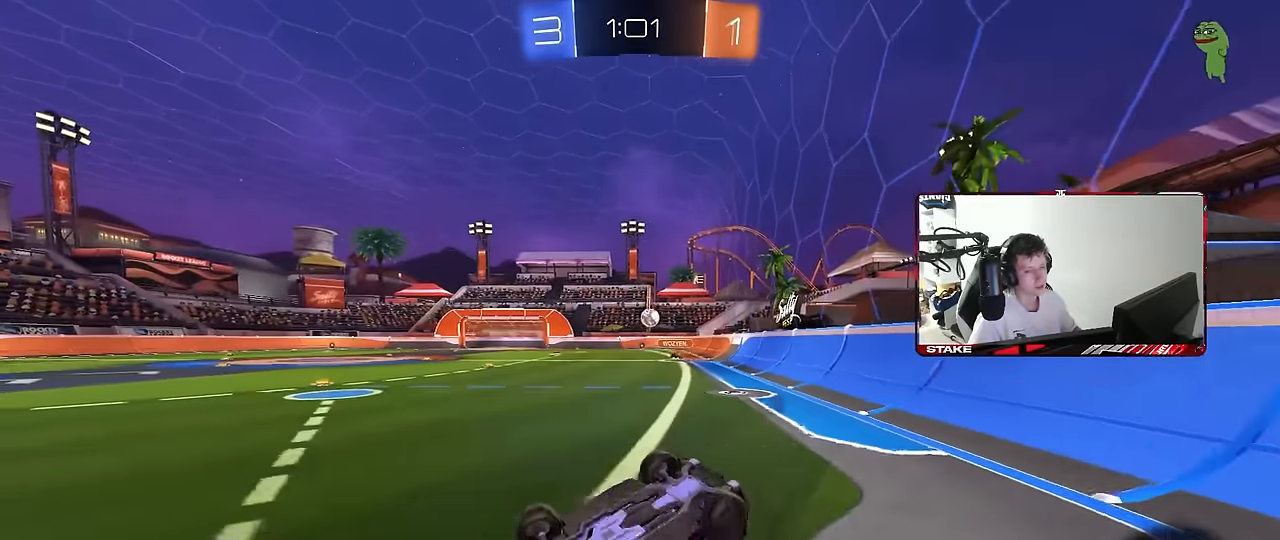
{"keys": ["d", "s"], "mouse": [], "mouse_move": "still", "events": [[83, "s", "down"], [267, "shift", "up"], [317, "s", "up"], [350, "a", "up"], [500, "d", "down"], [500, "s", "down"]]}
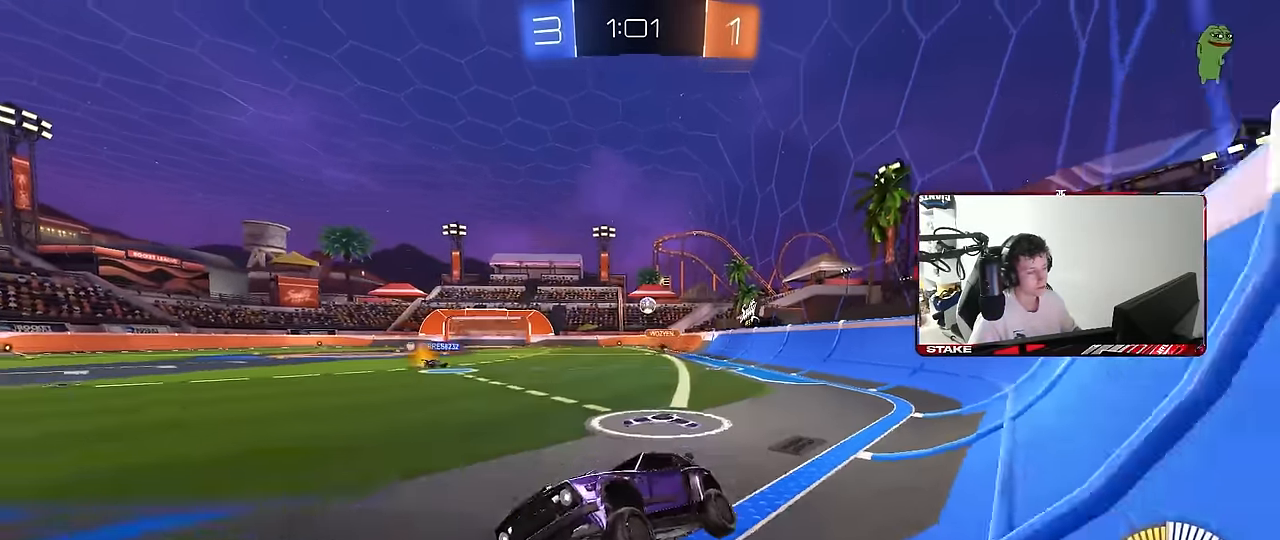
{"keys": ["a", "w"], "mouse": [], "mouse_move": "still", "events": [[133, "s", "up"], [283, "d", "up"], [283, "w", "down"], [367, "a", "down"]]}
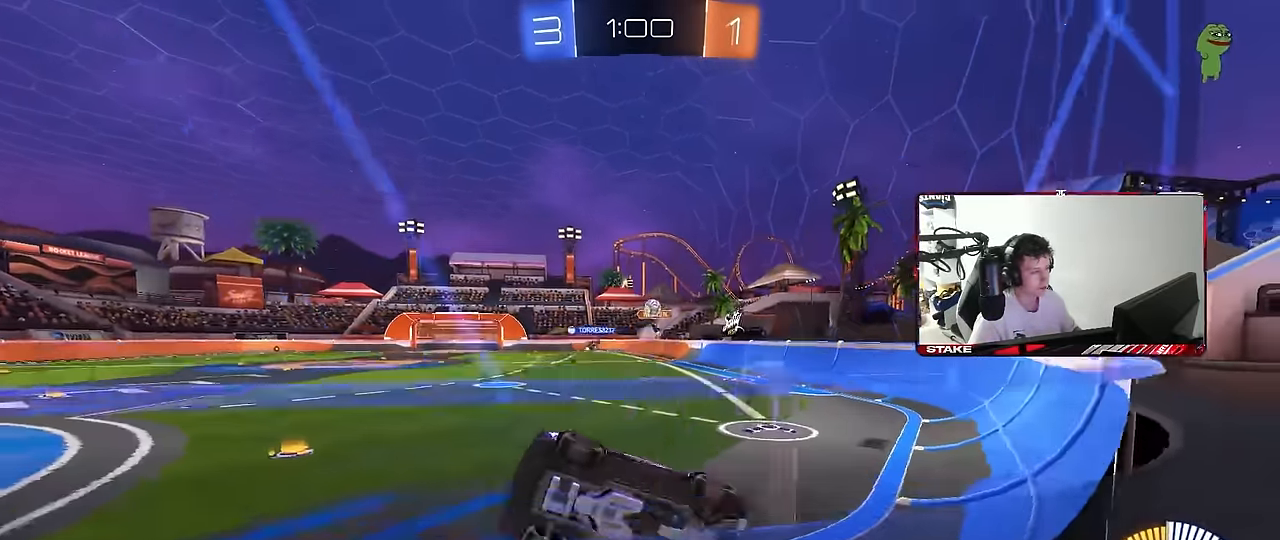
{"keys": ["a", "w"], "mouse": [], "mouse_move": "still", "events": [[250, "shift", "down"], [383, "shift", "up"]]}
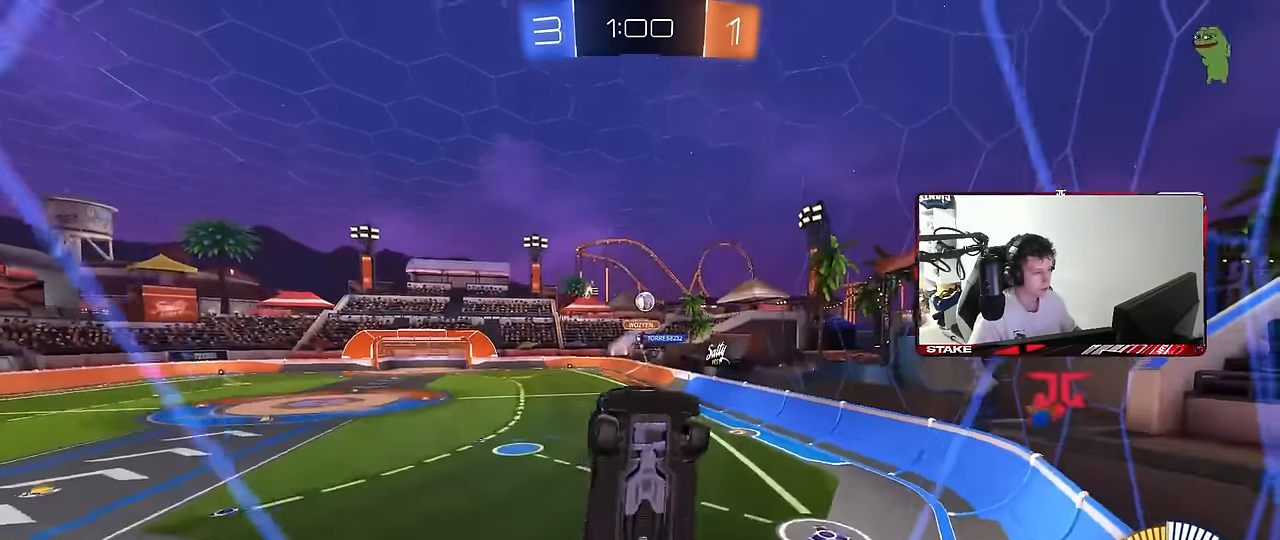
{"keys": ["w"], "mouse": [], "mouse_move": "still", "events": [[33, "a", "up"], [217, "a", "down"], [317, "a", "up"]]}
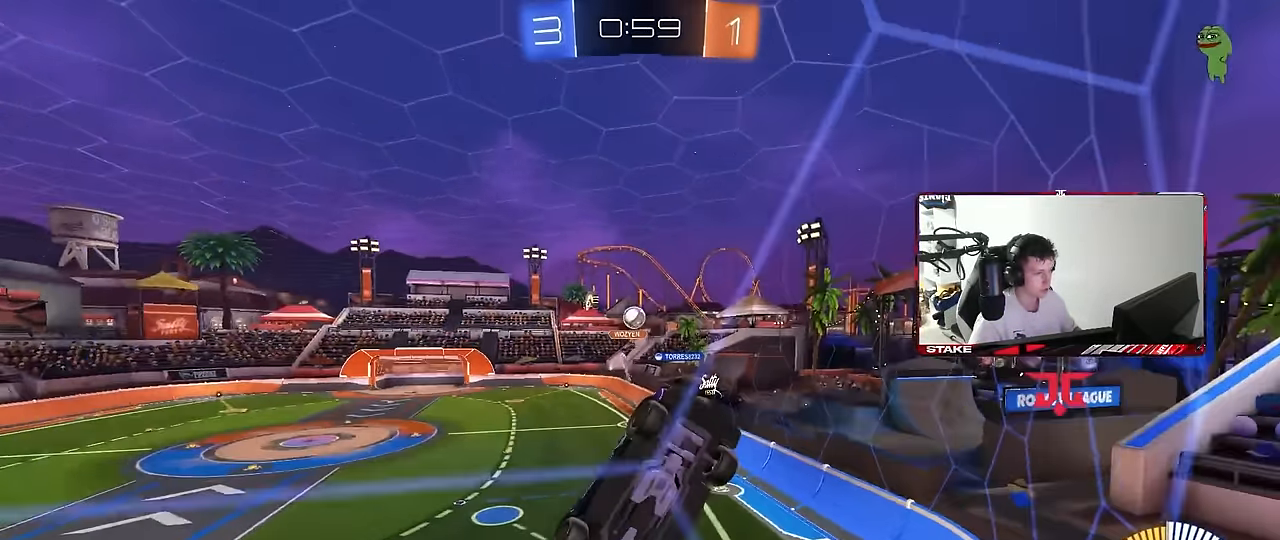
{"keys": ["a", "shift", "w"], "mouse": [], "mouse_move": "still", "events": [[50, "a", "down"], [50, "shift", "down"]]}
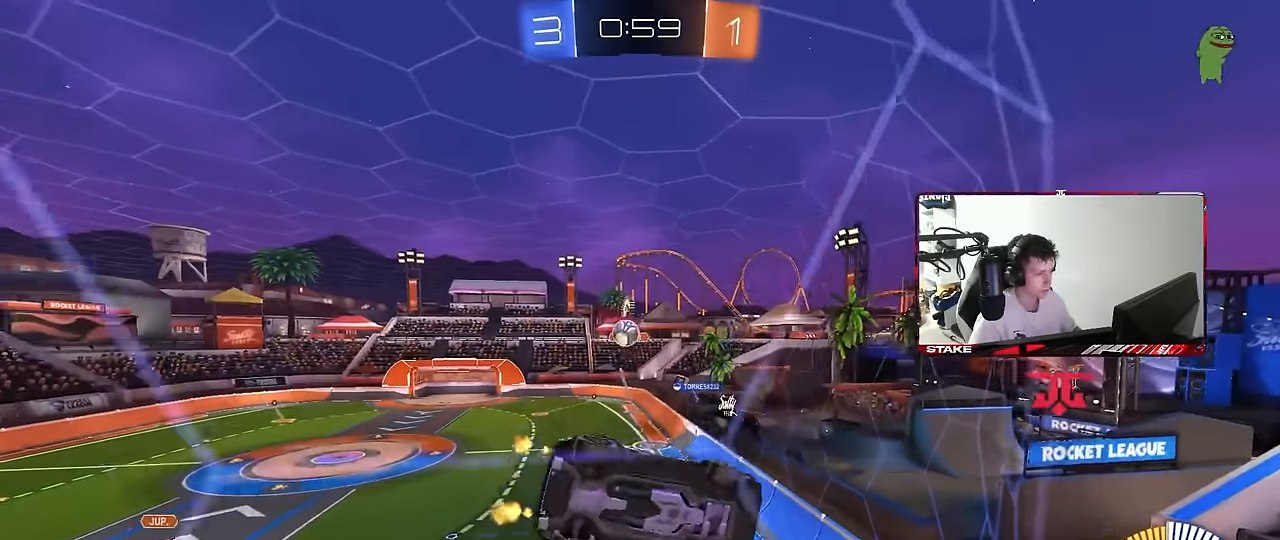
{"keys": ["a", "s"], "mouse": [], "mouse_move": "still", "events": [[17, "shift", "up"], [383, "w", "up"], [483, "s", "down"]]}
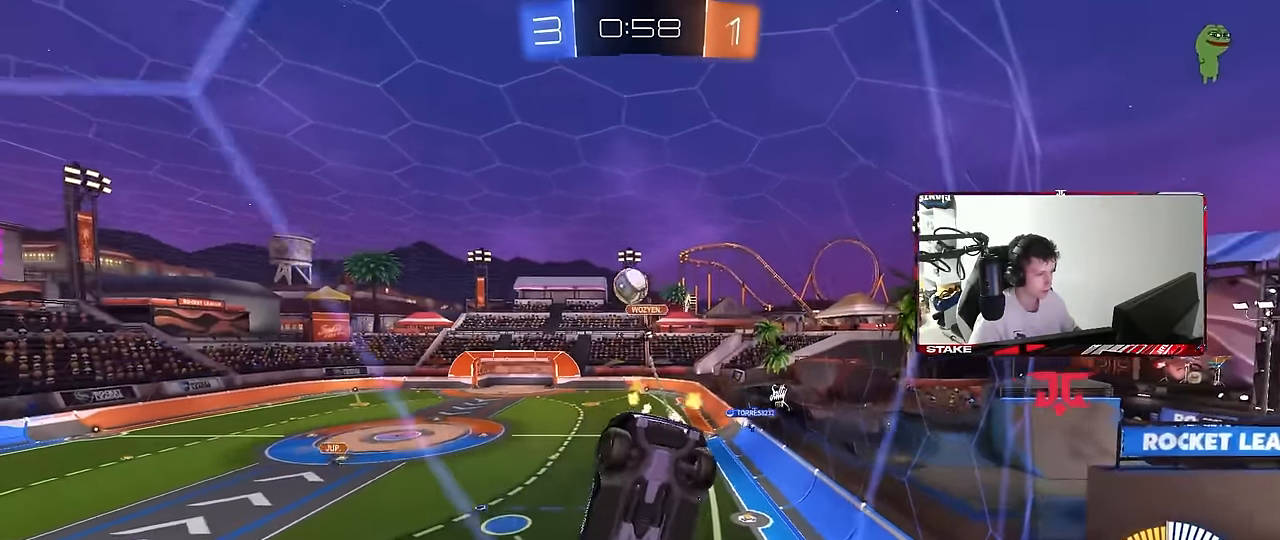
{"keys": ["w"], "mouse": [], "mouse_move": "still", "events": [[83, "a", "up"], [133, "d", "down"], [167, "s", "up"], [217, "d", "up"], [317, "w", "down"], [350, "a", "down"], [500, "a", "up"]]}
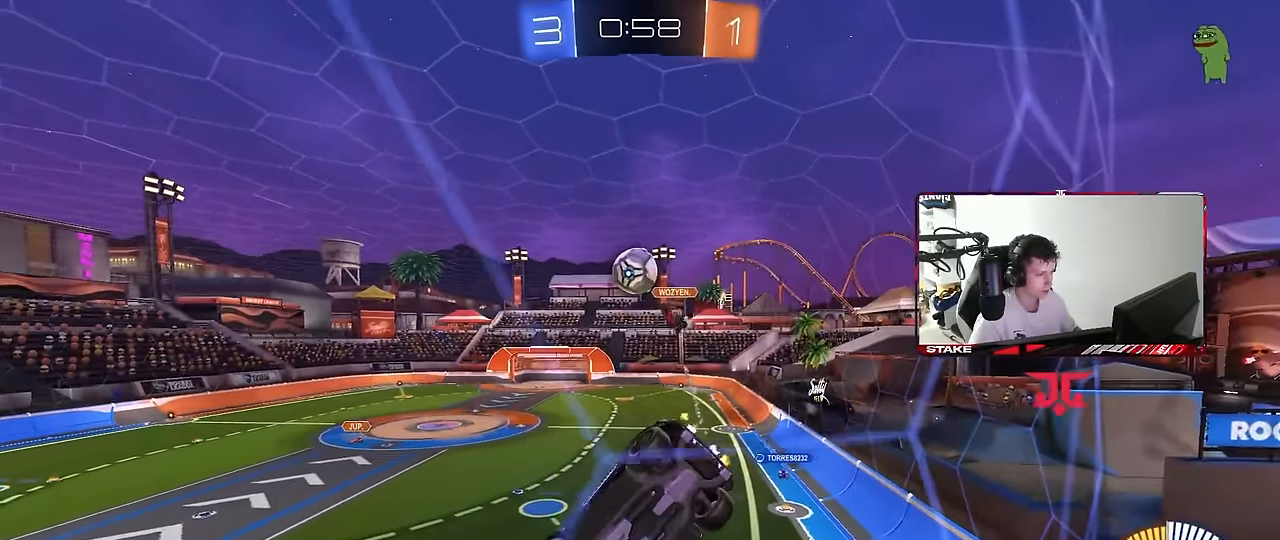
{"keys": ["a", "w"], "mouse": [], "mouse_move": "still", "events": [[333, "a", "down"]]}
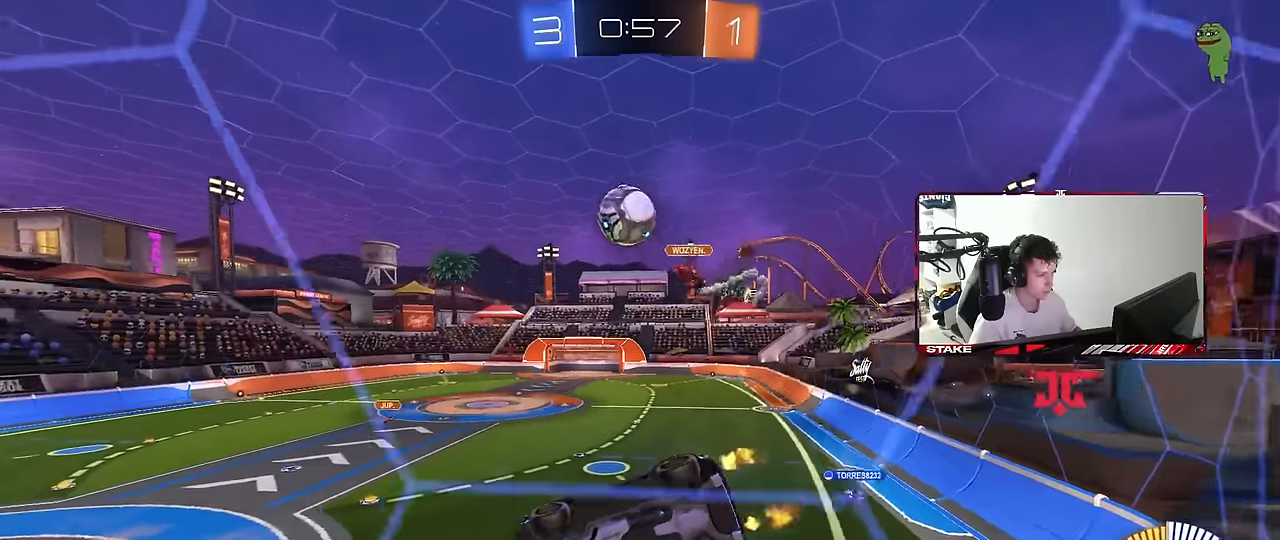
{"keys": ["d", "w"], "mouse": [], "mouse_move": "still", "events": [[17, "a", "up"], [100, "a", "down"], [100, "mouse_left", "down"], [250, "mouse_left", "up"], [350, "a", "up"], [483, "d", "down"]]}
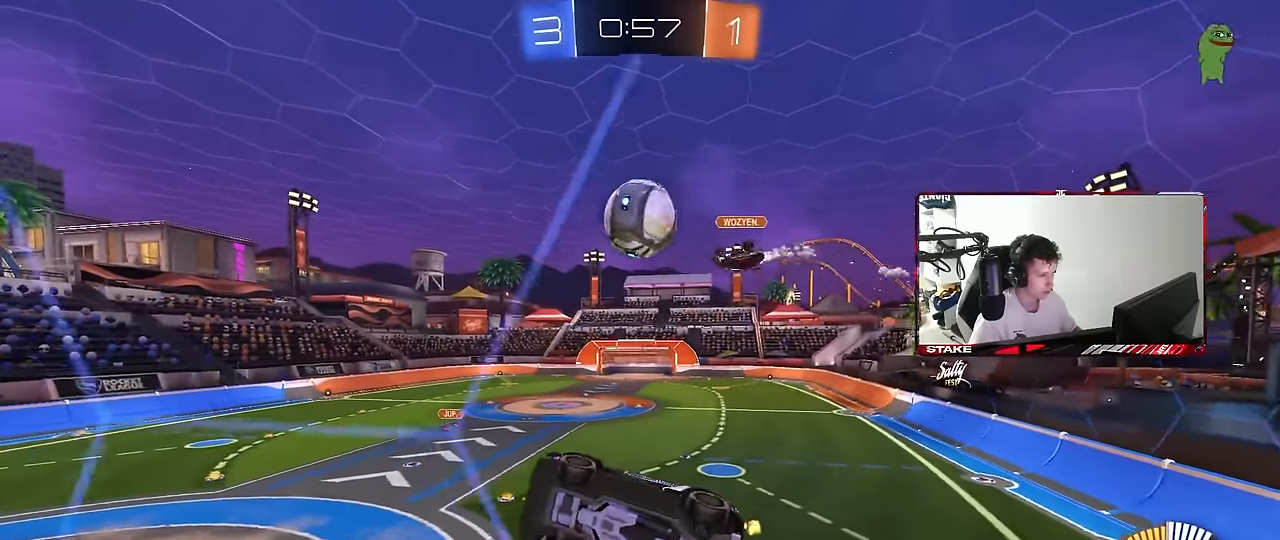
{"keys": [], "mouse": ["left"], "mouse_move": "still", "events": [[133, "d", "up"], [267, "d", "down"], [367, "d", "up"], [450, "mouse_left", "down"], [500, "w", "up"]]}
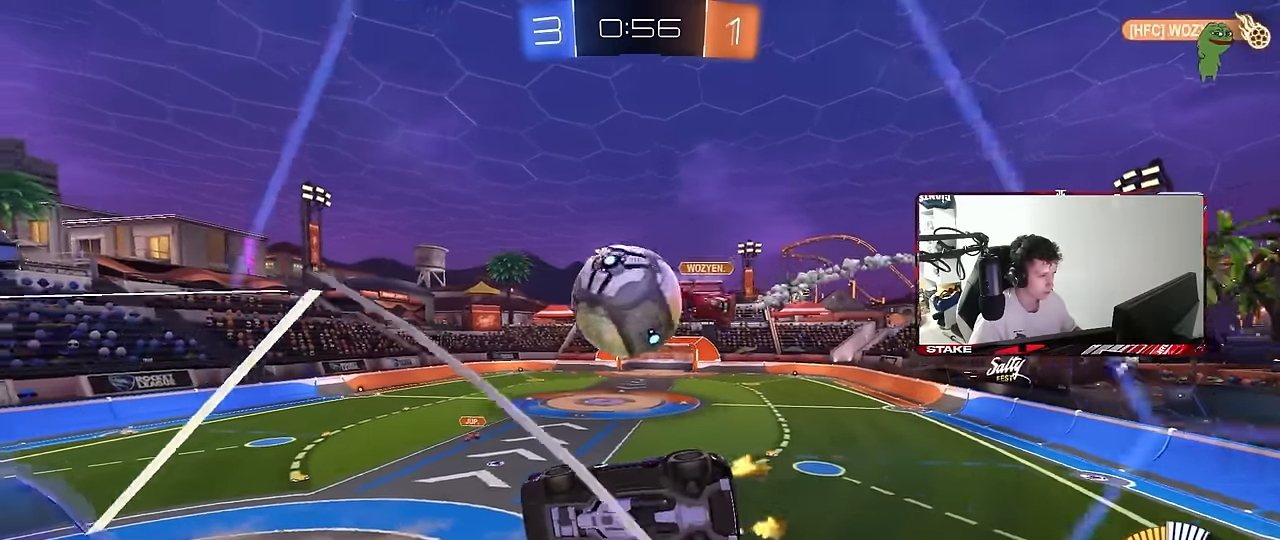
{"keys": ["d", "s", "shift"], "mouse": ["left", "right"], "mouse_move": "down", "events": [[50, "mouse_left", "up"], [83, "mouse_right", "down"], [183, "mouse_left", "down"], [233, "d", "down"], [233, "mouse_right", "up"], [233, "w", "down"], [283, "shift", "down"], [333, "mouse_right", "down"], [367, "s", "down"], [367, "w", "up"]]}
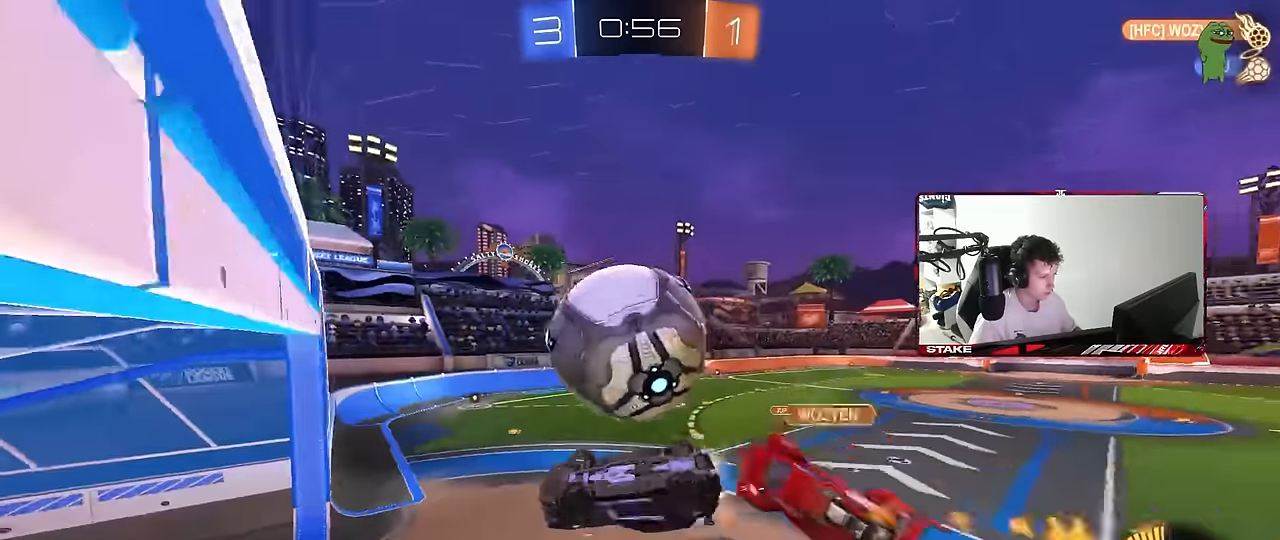
{"keys": ["d"], "mouse": [], "mouse_move": "still", "events": [[17, "mouse_right", "up"], [67, "mouse_left", "up"], [150, "s", "up"], [383, "shift", "up"]]}
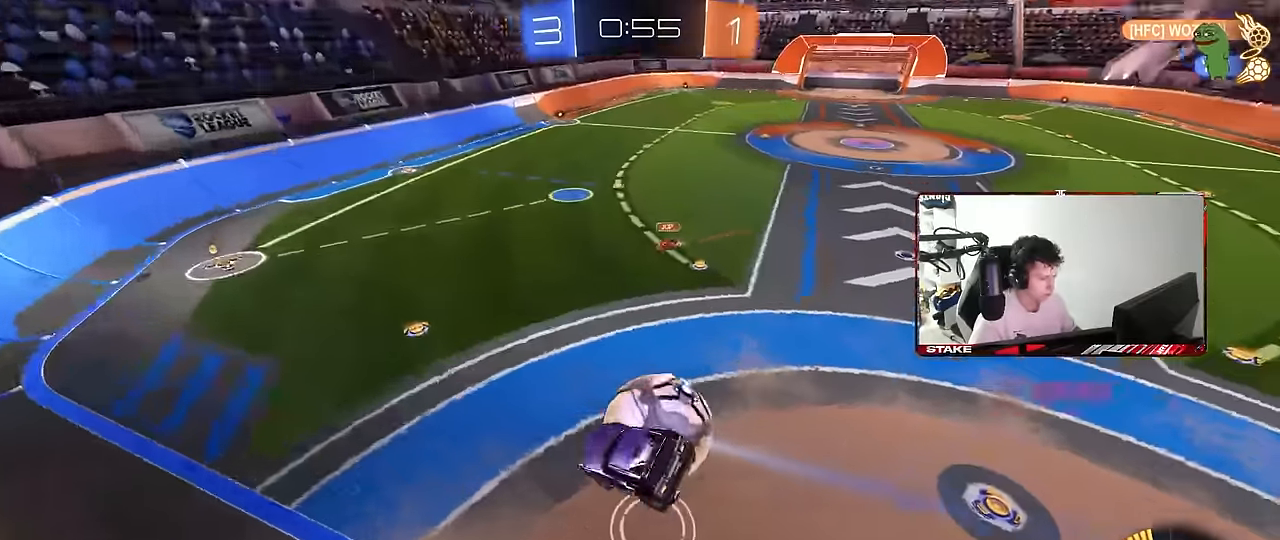
{"keys": ["a", "s", "shift"], "mouse": ["left"], "mouse_move": "down-left", "events": [[117, "d", "up"], [117, "mouse_left", "down"], [167, "a", "down"], [217, "s", "down"], [367, "a", "up"], [400, "d", "down"], [400, "shift", "down"], [500, "a", "down"], [500, "d", "up"]]}
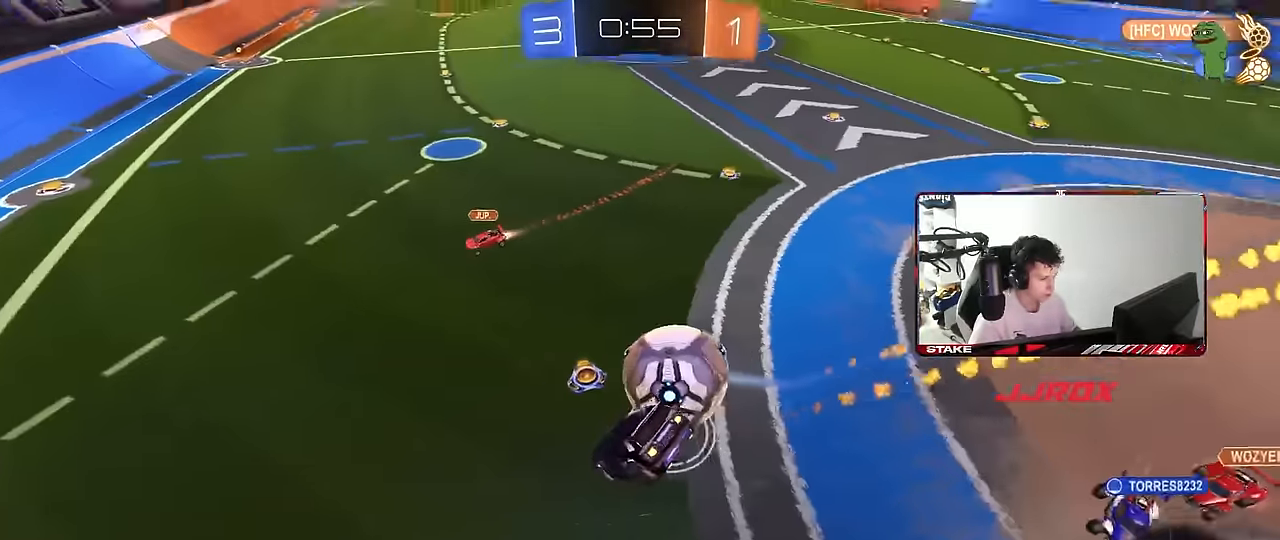
{"keys": ["a", "w"], "mouse": ["left"], "mouse_move": "still", "events": [[50, "shift", "up"], [183, "a", "up"], [183, "s", "up"], [333, "a", "down"], [367, "w", "down"]]}
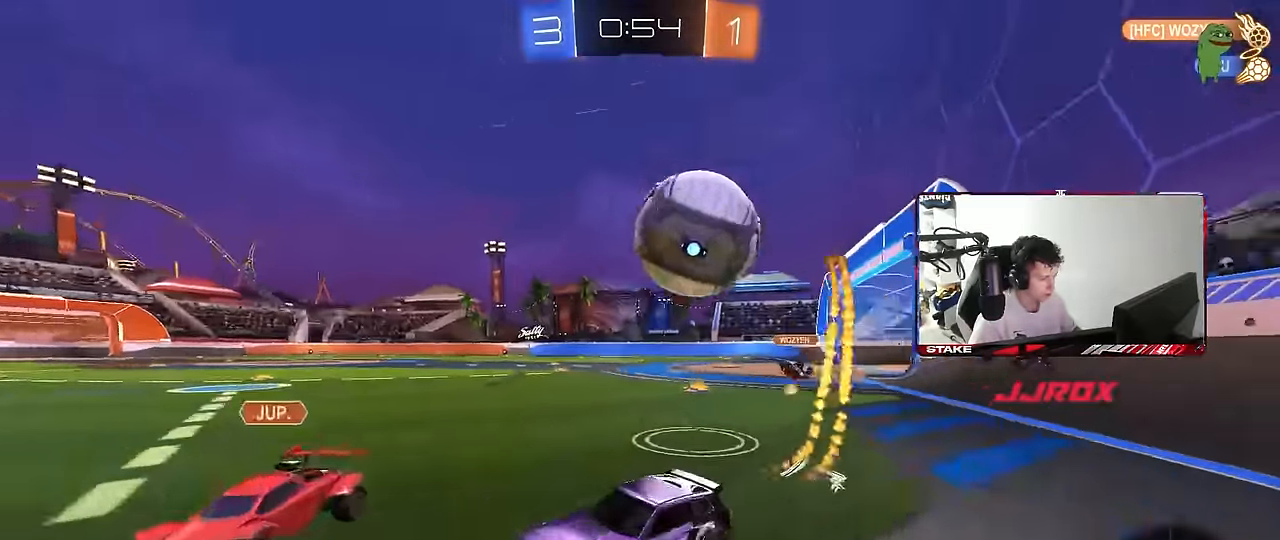
{"keys": ["a", "s"], "mouse": [], "mouse_move": "still", "events": [[17, "mouse_left", "up"], [200, "shift", "down"], [383, "shift", "up"], [383, "w", "up"], [433, "s", "down"]]}
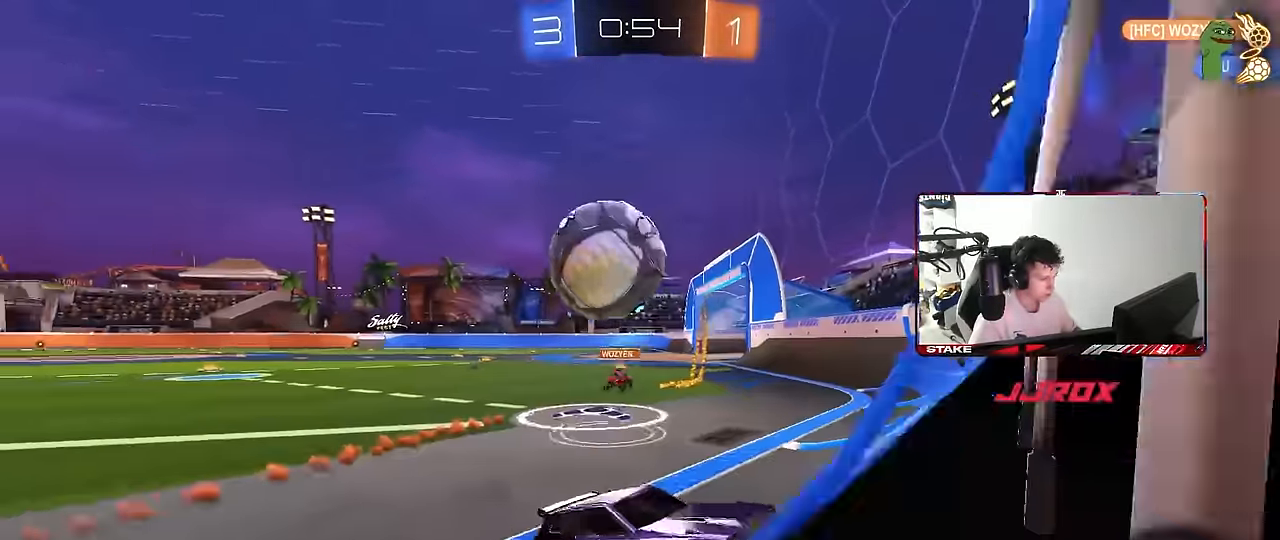
{"keys": ["d", "shift", "w"], "mouse": [], "mouse_move": "still", "events": [[33, "a", "up"], [67, "d", "down"], [167, "s", "up"], [317, "w", "down"], [500, "shift", "down"]]}
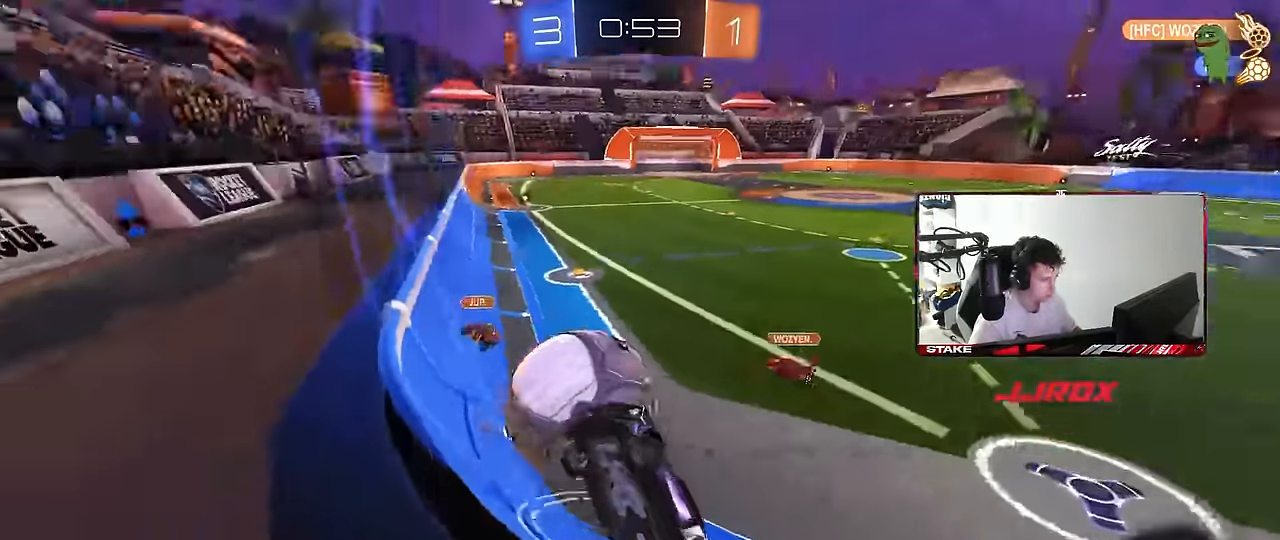
{"keys": ["w"], "mouse": ["left"], "mouse_move": "still", "events": [[50, "shift", "up"], [133, "mouse_left", "down"], [333, "d", "up"]]}
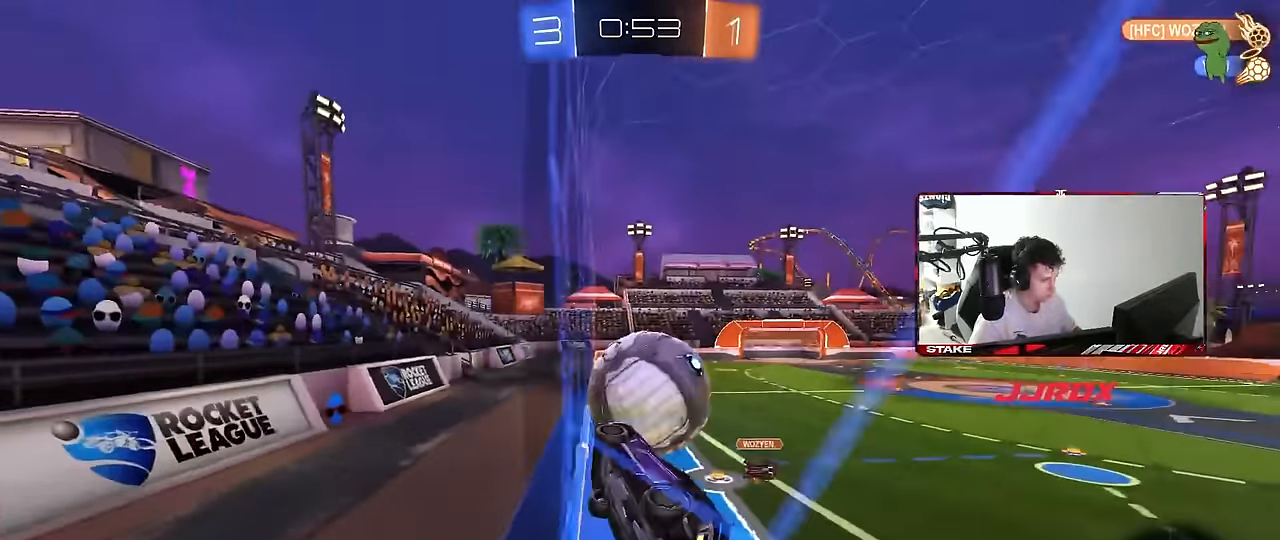
{"keys": ["a", "d", "s"], "mouse": ["left", "right"], "mouse_move": "down-left", "events": [[17, "mouse_left", "up"], [200, "d", "down"], [250, "d", "up"], [350, "mouse_right", "down"], [350, "w", "up"], [433, "d", "down"], [483, "a", "down"], [483, "mouse_left", "down"], [483, "s", "down"]]}